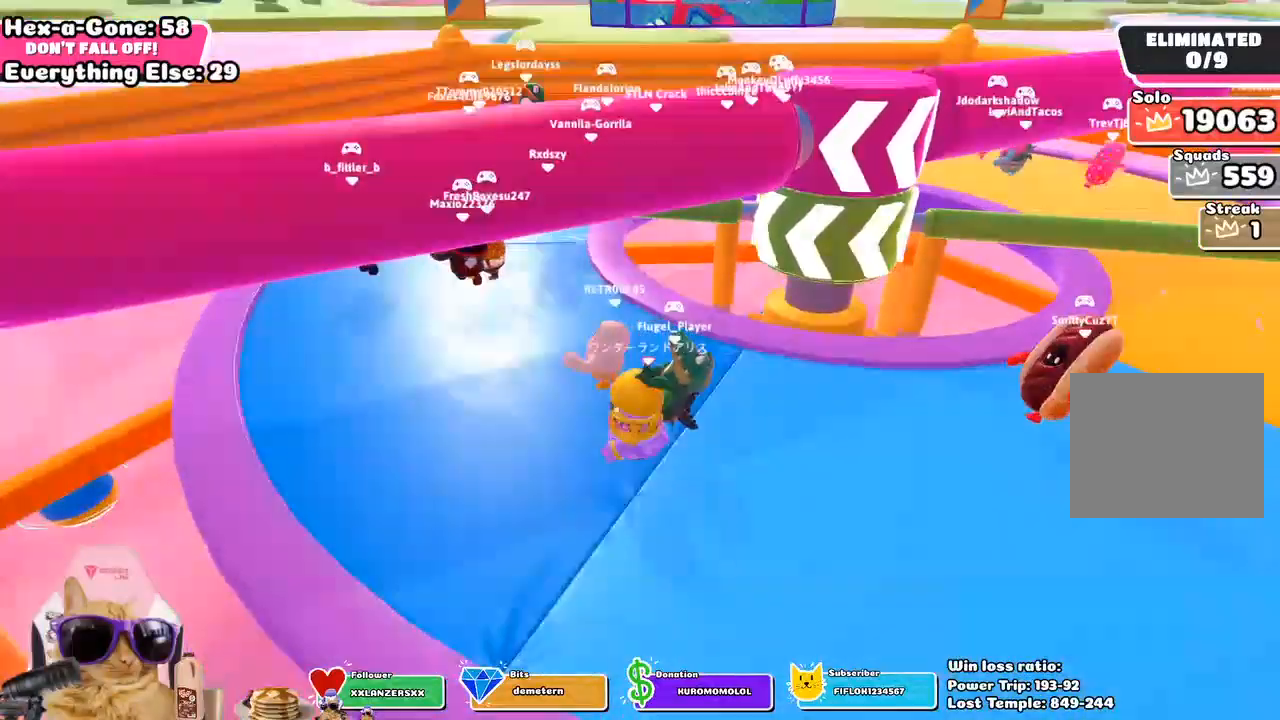
Gameplay with a controller (PlayStation layout); each line is a JSON object with the inputs held at the frame after it. "events" lists button and stick changes between this image and that frame as [ms after this image, input, new state], when the widget could be followed in between.
{"buttons": [], "left_stick": "up", "right_stick": "center", "events": [[133, "left_stick", "up"], [350, "CROSS", "down"], [483, "CROSS", "up"]]}
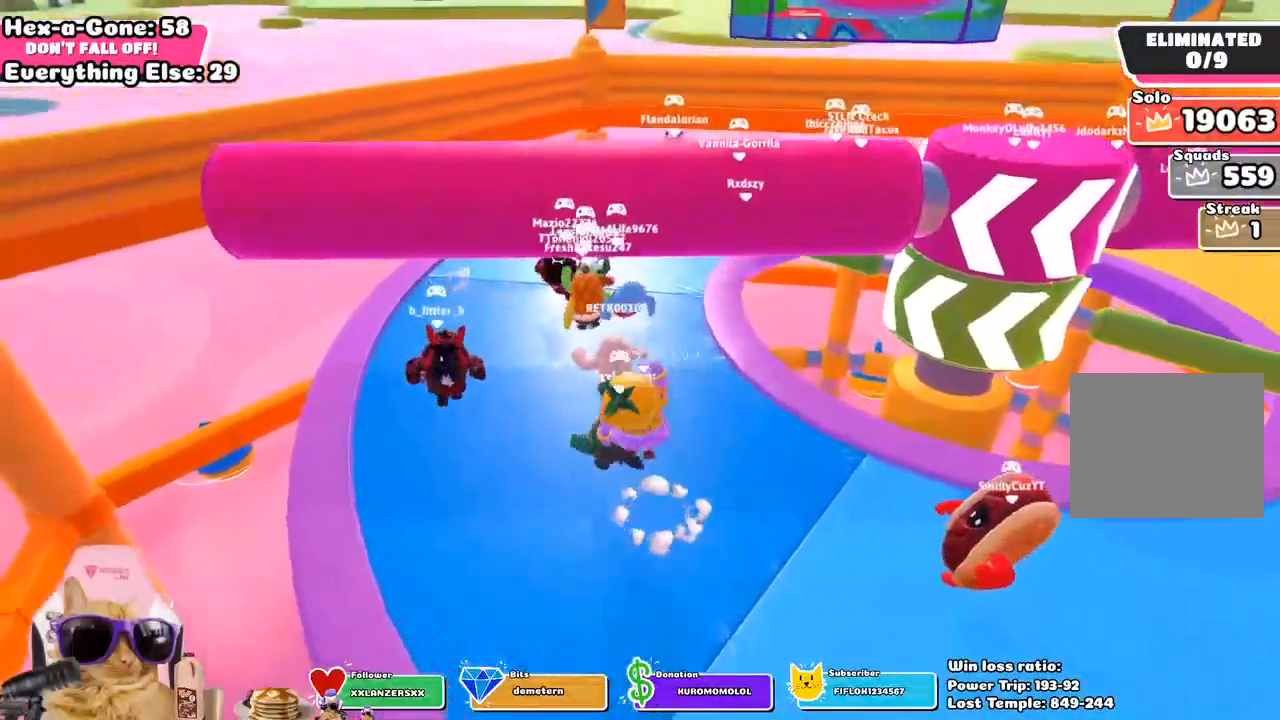
{"buttons": ["SQUARE"], "left_stick": "up", "right_stick": "center", "events": [[383, "SQUARE", "down"]]}
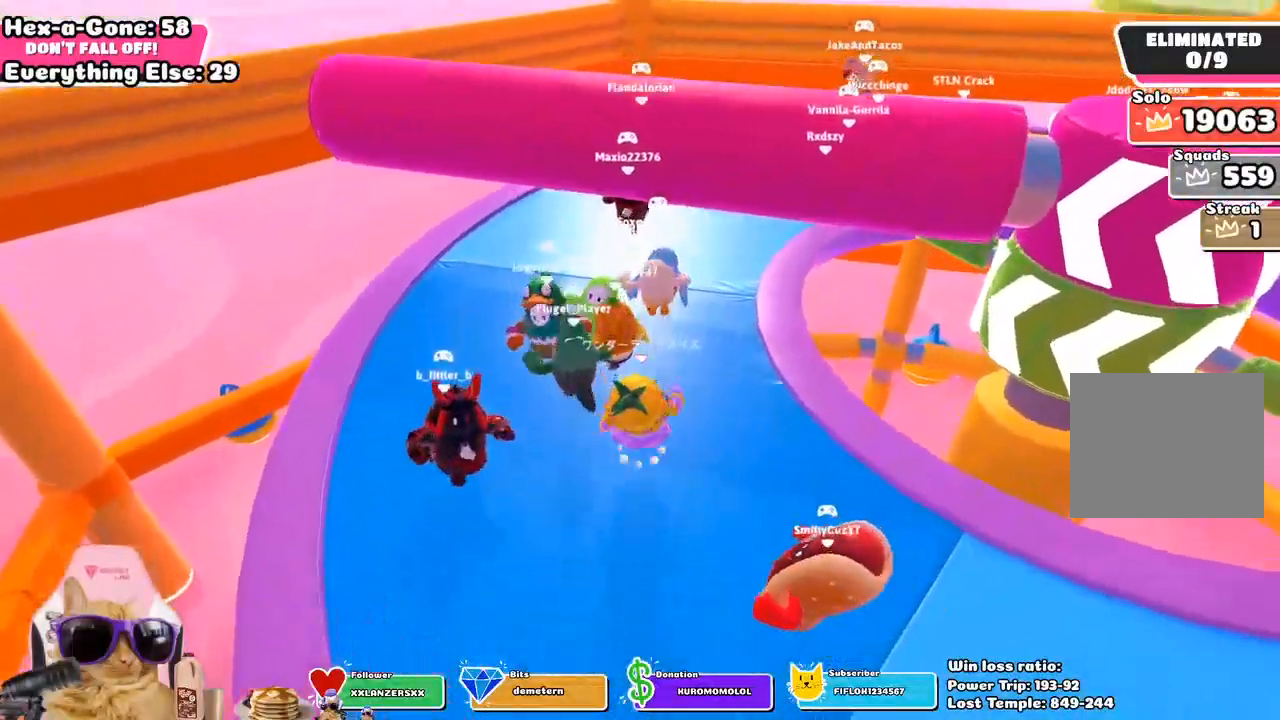
{"buttons": [], "left_stick": "up", "right_stick": "center", "events": [[50, "SQUARE", "up"]]}
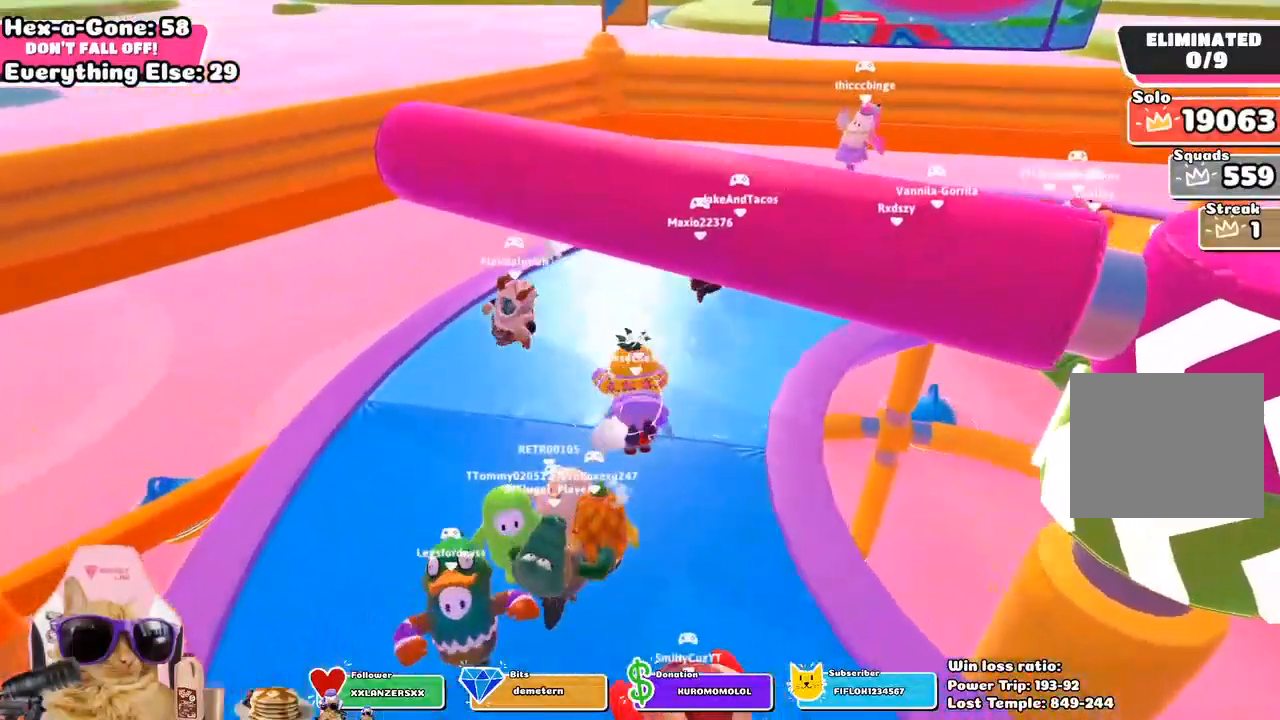
{"buttons": [], "left_stick": "up", "right_stick": "down-right", "events": [[283, "right_stick", "down-right"]]}
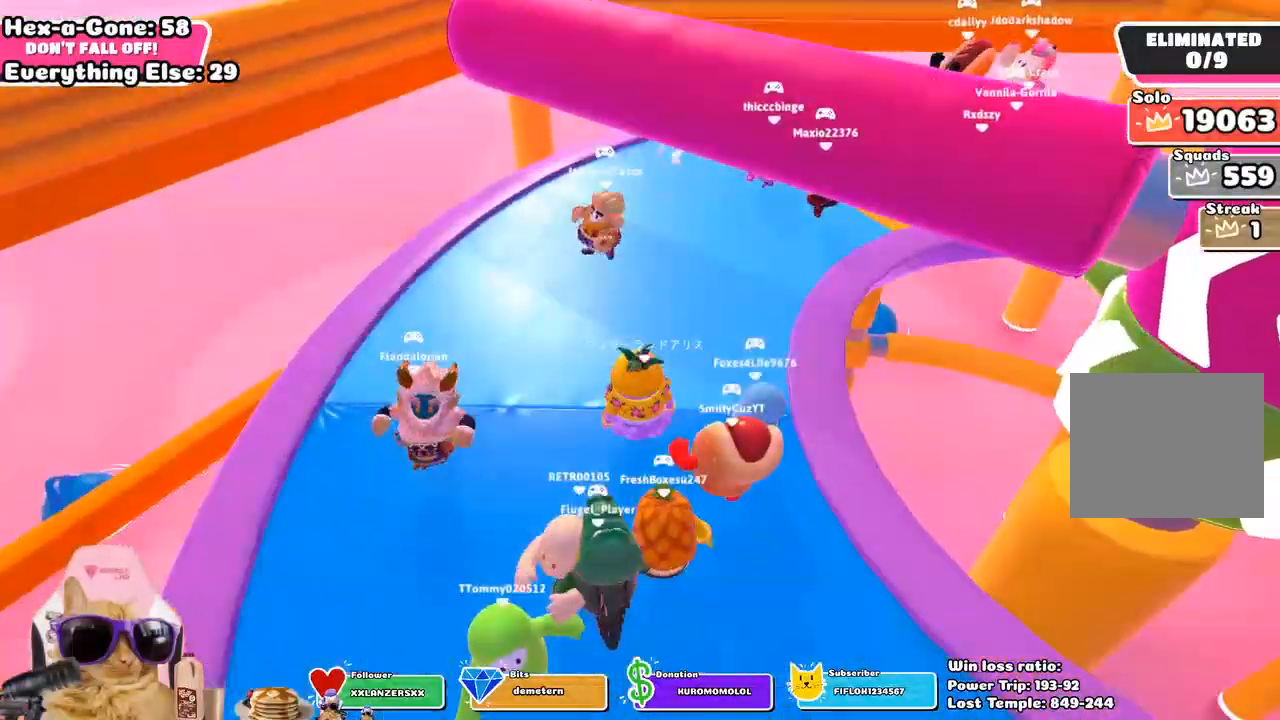
{"buttons": [], "left_stick": "up", "right_stick": "center", "events": [[17, "right_stick", "center"]]}
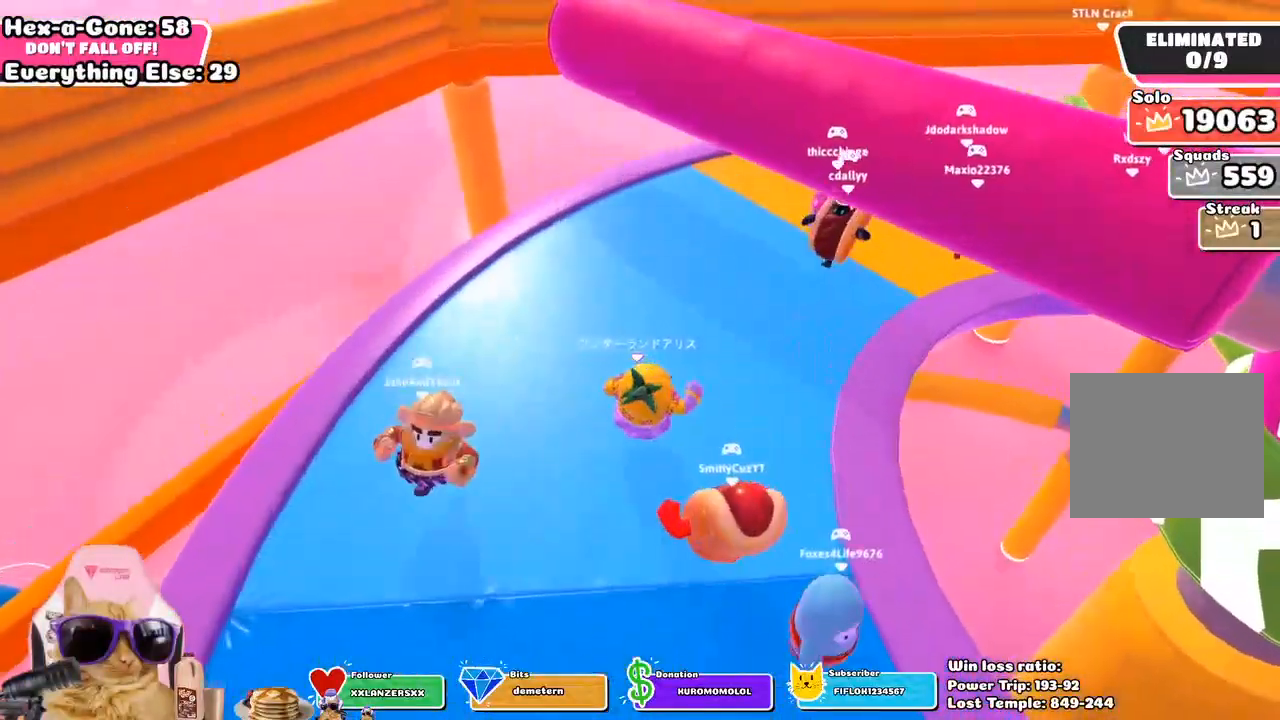
{"buttons": [], "left_stick": "up", "right_stick": "center", "events": [[100, "CROSS", "down"], [217, "CROSS", "up"]]}
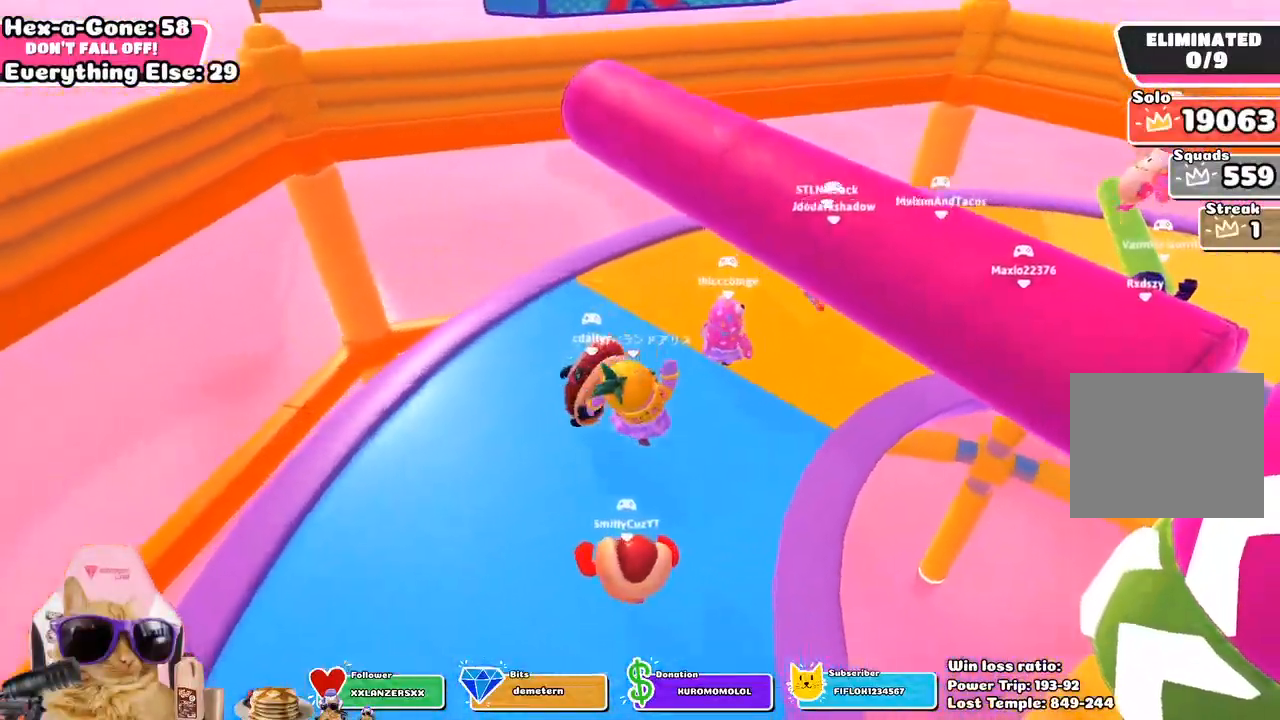
{"buttons": [], "left_stick": "up", "right_stick": "center", "events": [[167, "SQUARE", "down"], [317, "SQUARE", "up"]]}
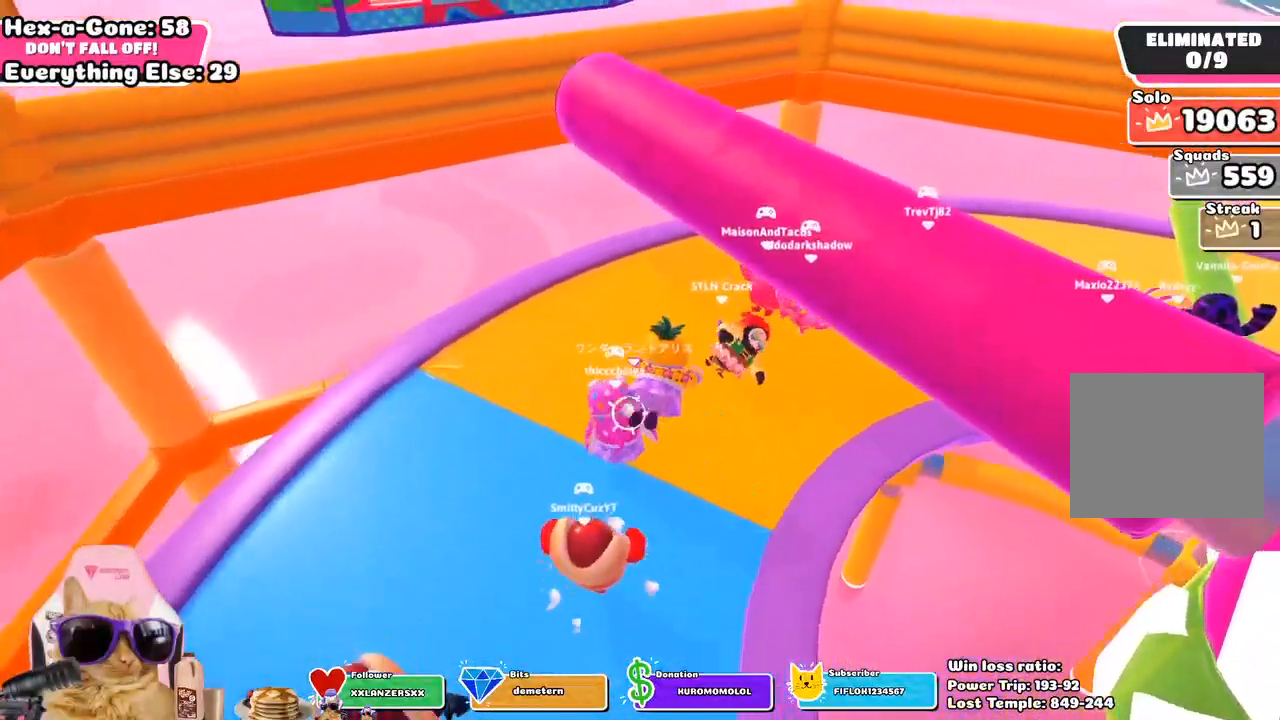
{"buttons": [], "left_stick": "up-left", "right_stick": "right", "events": [[233, "right_stick", "right"], [500, "left_stick", "up-left"]]}
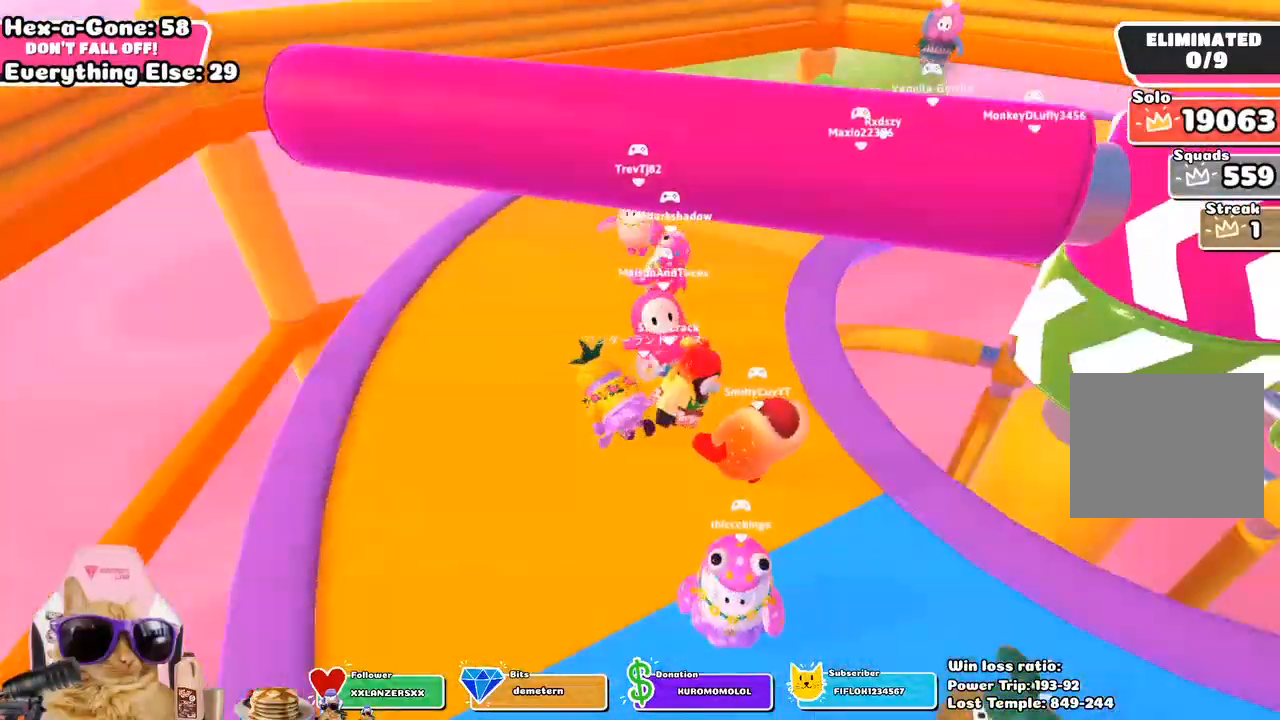
{"buttons": [], "left_stick": "up", "right_stick": "center", "events": [[250, "left_stick", "up"], [383, "right_stick", "center"]]}
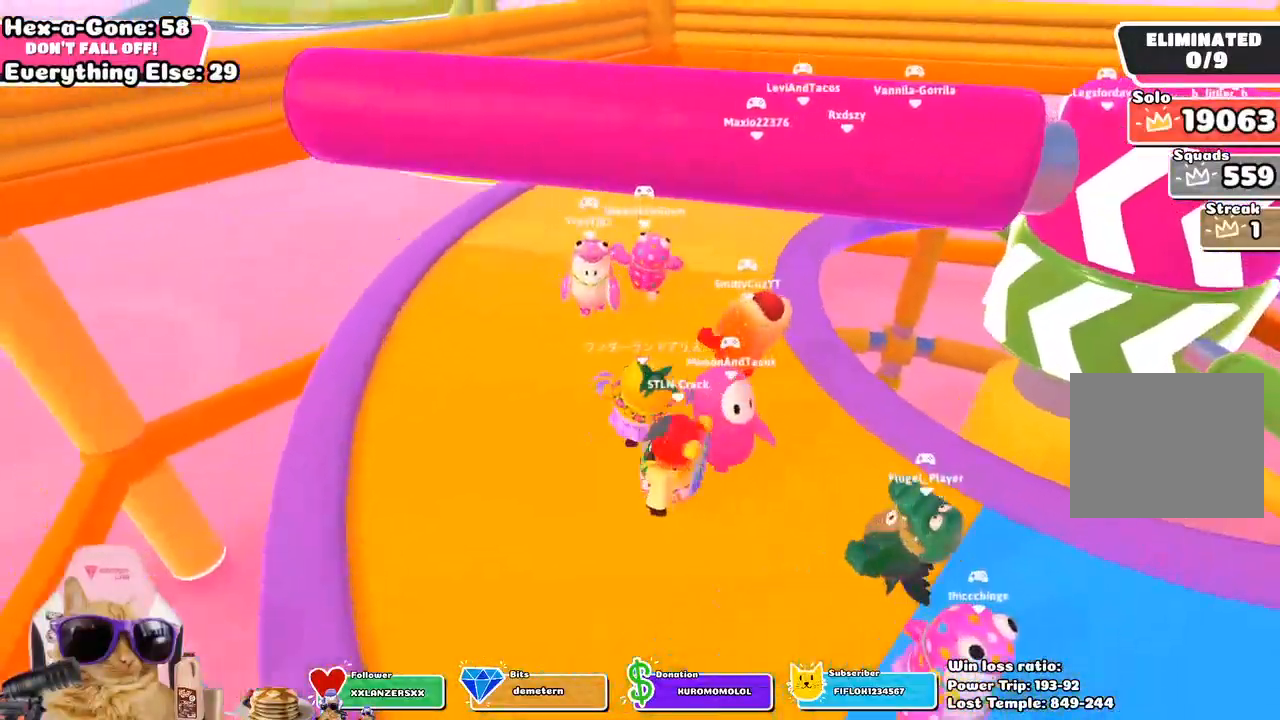
{"buttons": [], "left_stick": "up", "right_stick": "center", "events": [[250, "CROSS", "down"], [383, "CROSS", "up"]]}
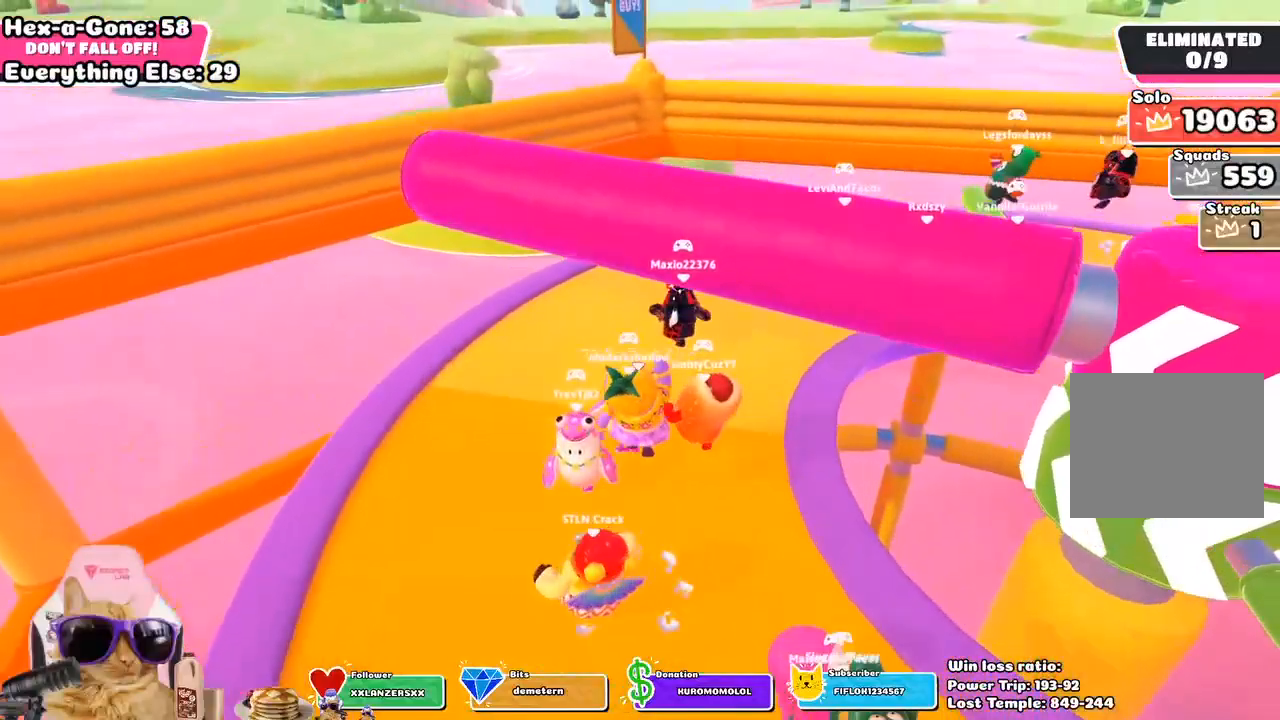
{"buttons": ["SQUARE"], "left_stick": "up", "right_stick": "center", "events": [[350, "SQUARE", "down"]]}
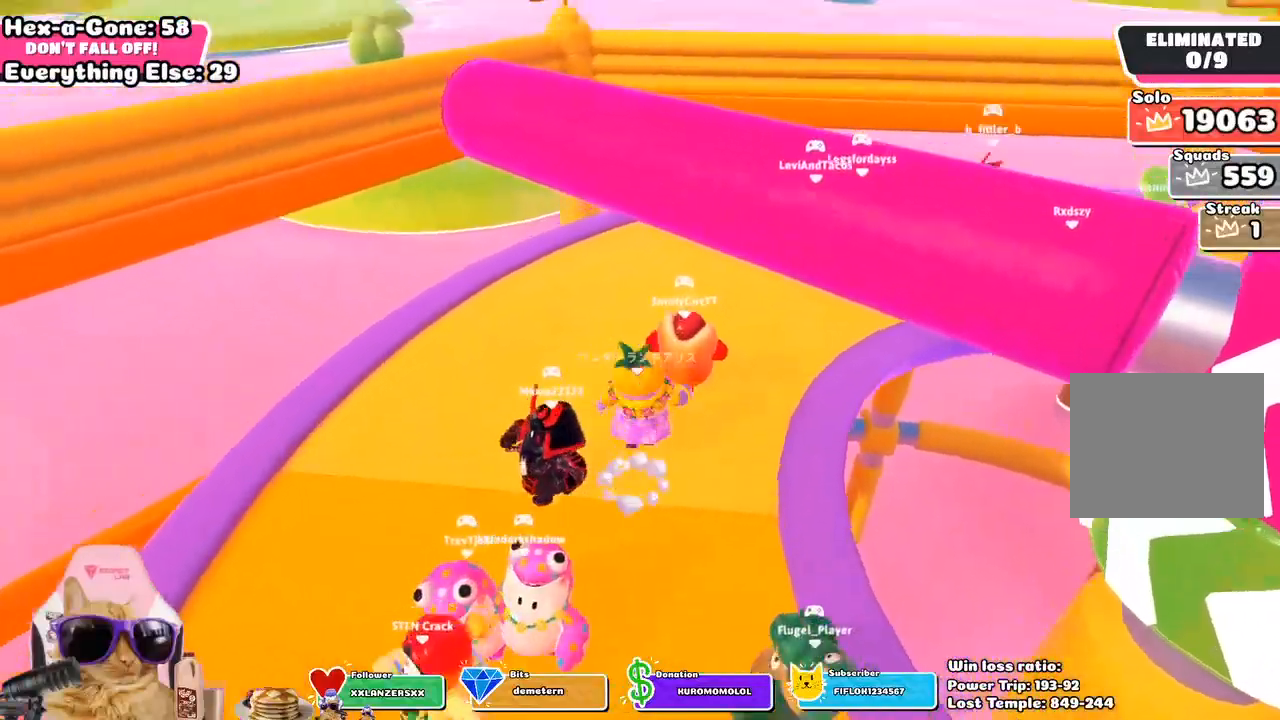
{"buttons": [], "left_stick": "up", "right_stick": "up-right", "events": [[17, "SQUARE", "up"], [383, "right_stick", "up-right"]]}
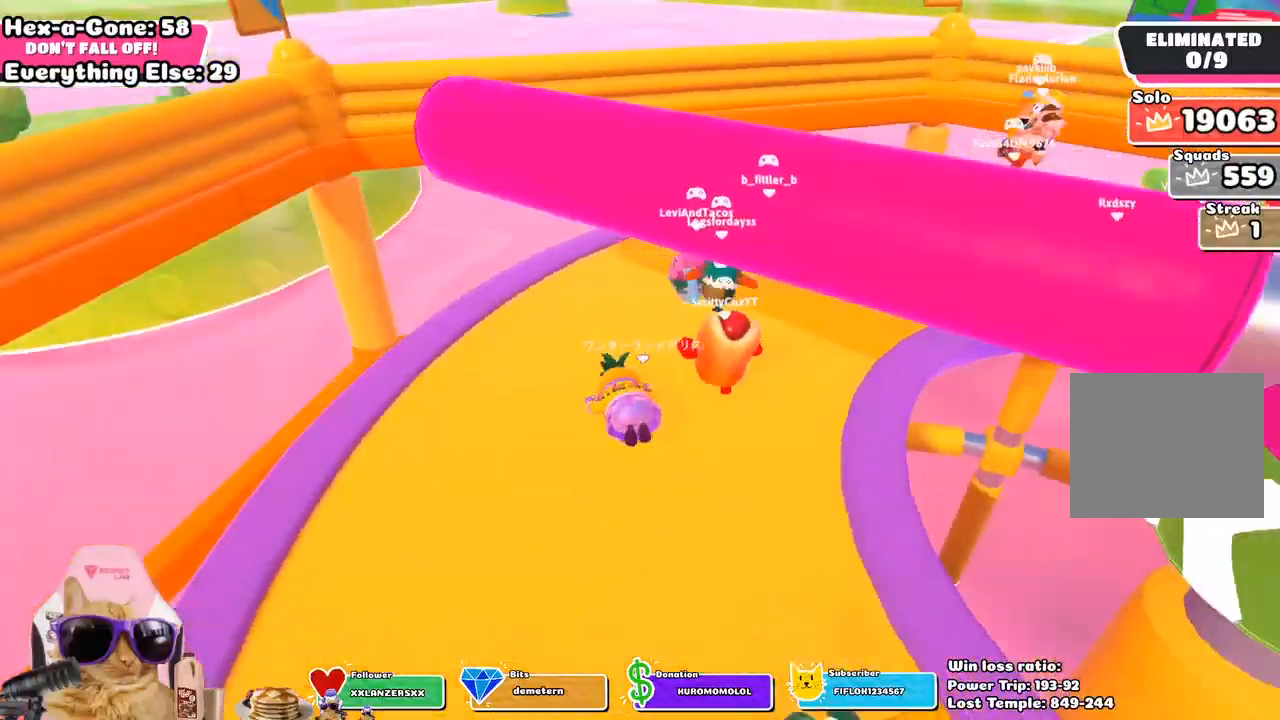
{"buttons": [], "left_stick": "up-left", "right_stick": "center", "events": [[200, "left_stick", "up-left"], [250, "right_stick", "center"]]}
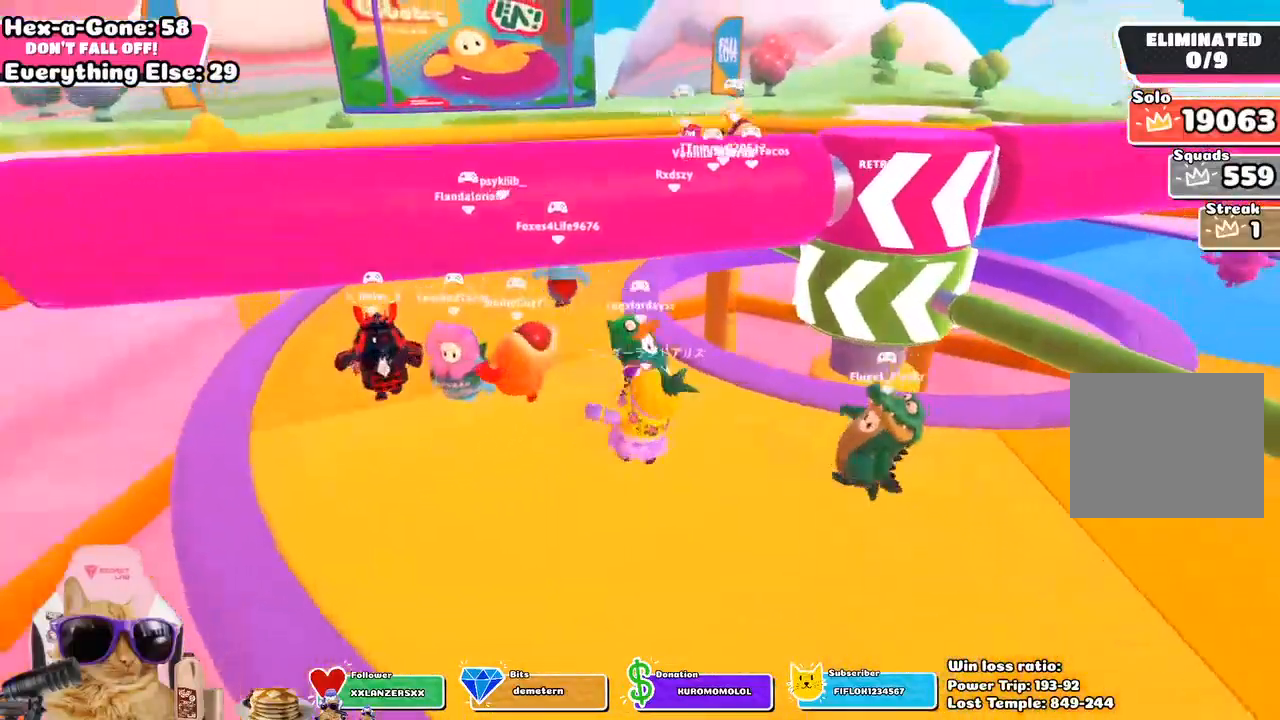
{"buttons": [], "left_stick": "up-left", "right_stick": "center", "events": [[67, "CROSS", "down"], [200, "CROSS", "up"]]}
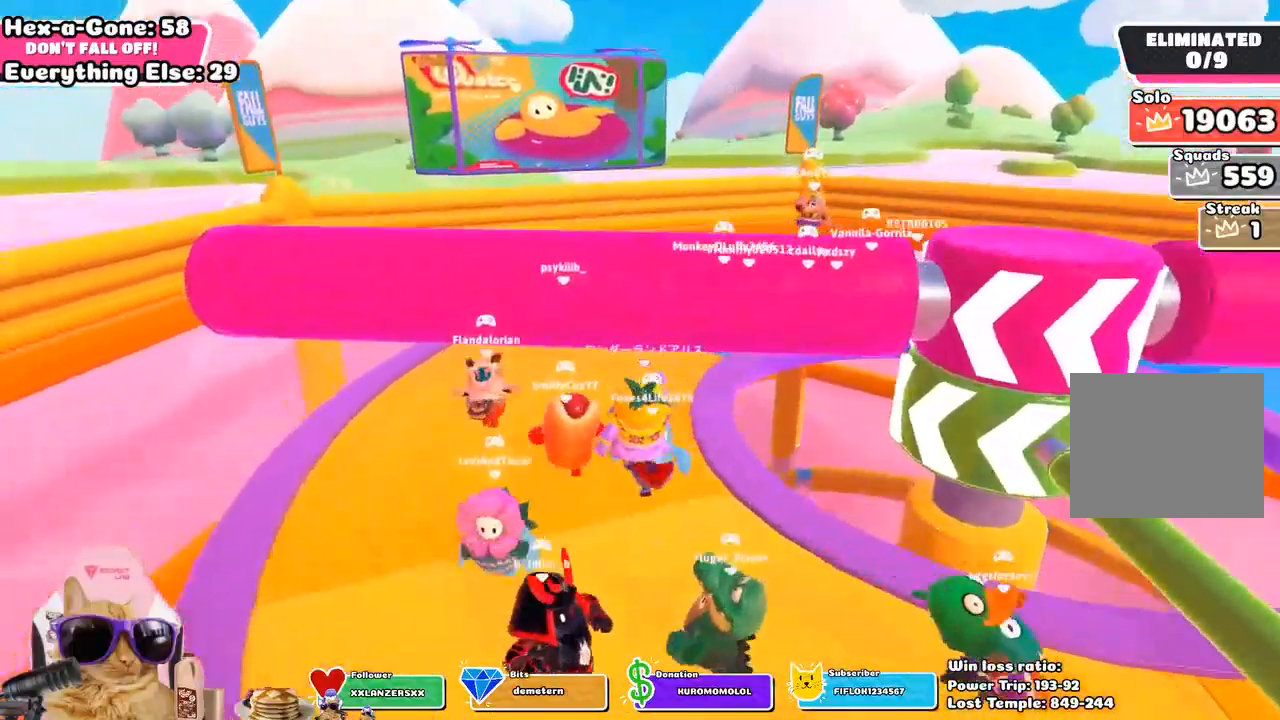
{"buttons": [], "left_stick": "up-left", "right_stick": "down-right", "events": [[100, "right_stick", "down-right"], [400, "right_stick", "center"], [467, "right_stick", "down-right"]]}
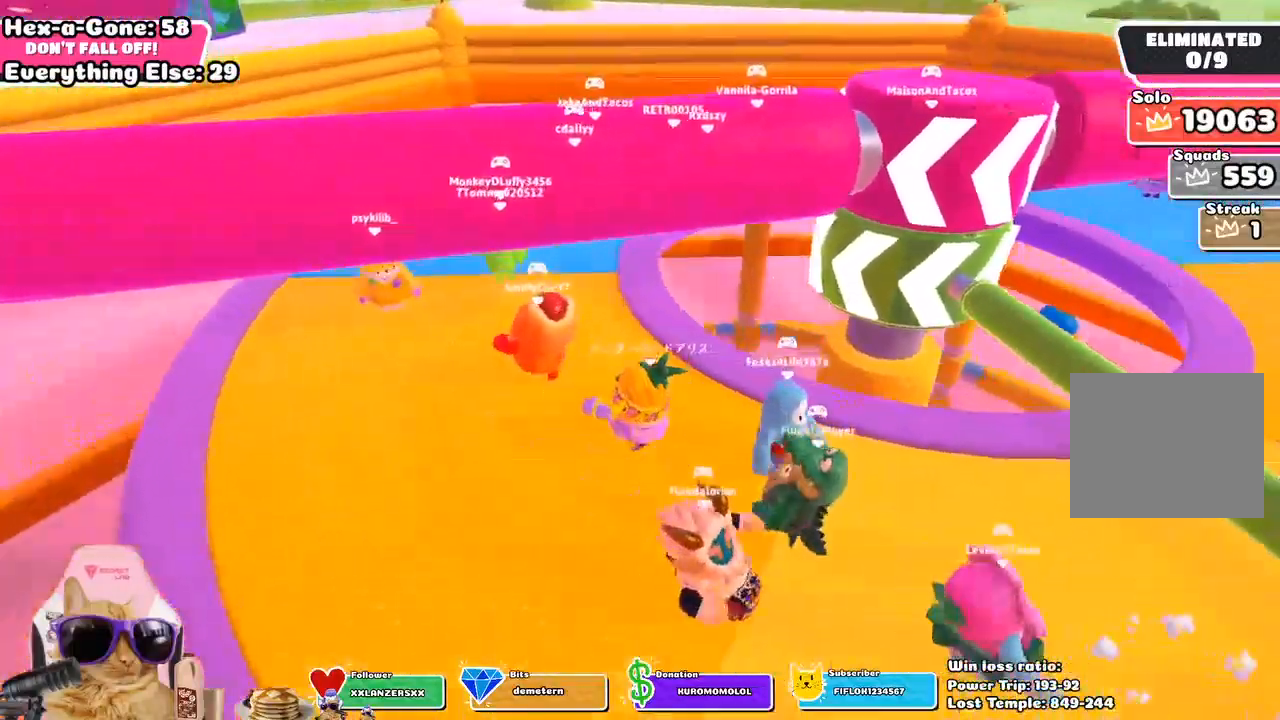
{"buttons": [], "left_stick": "up-left", "right_stick": "center", "events": [[350, "right_stick", "center"]]}
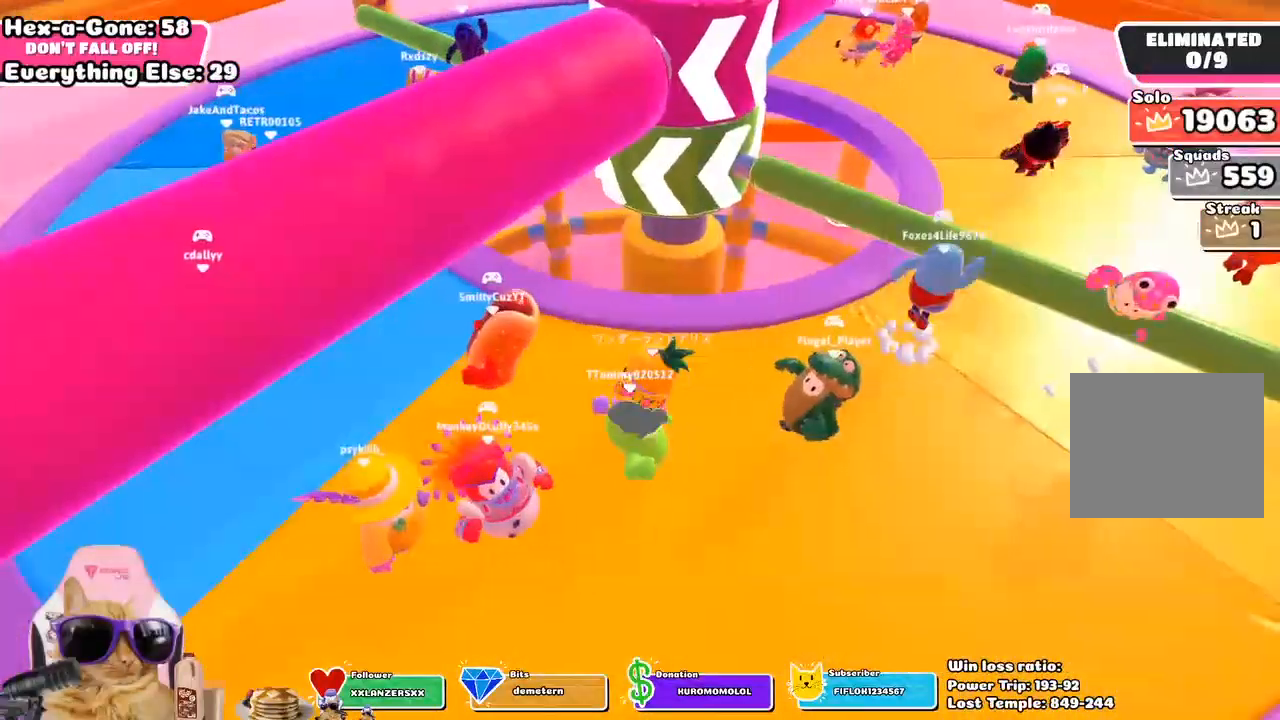
{"buttons": [], "left_stick": "up-left", "right_stick": "right", "events": [[50, "CROSS", "down"], [167, "CROSS", "up"], [400, "right_stick", "right"]]}
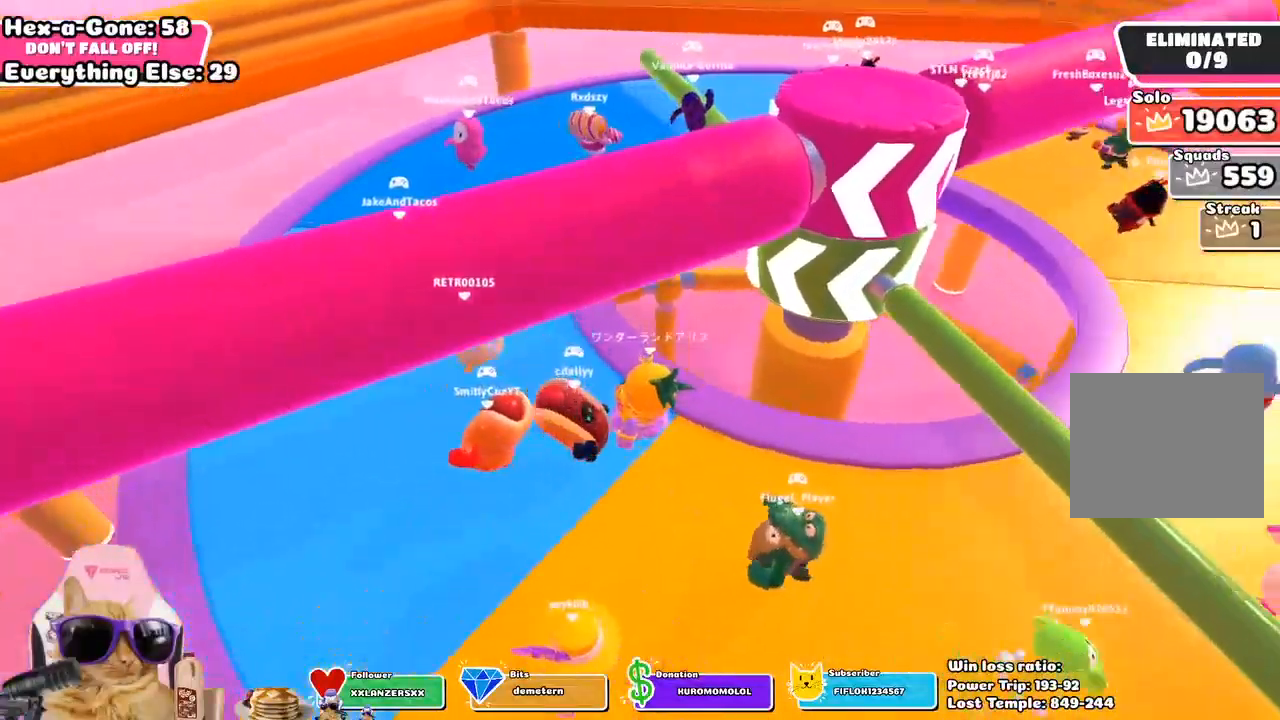
{"buttons": [], "left_stick": "left", "right_stick": "right", "events": [[217, "right_stick", "center"], [250, "left_stick", "left"], [467, "right_stick", "right"]]}
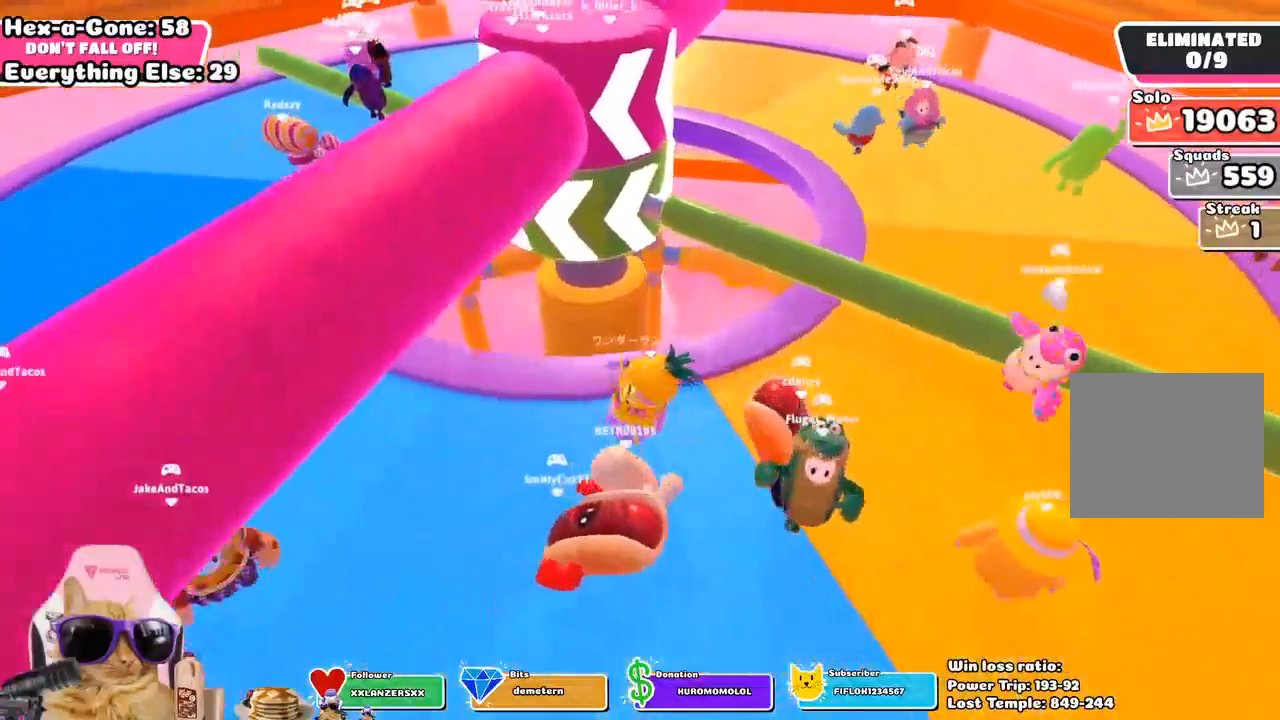
{"buttons": [], "left_stick": "left", "right_stick": "right", "events": [[200, "right_stick", "center"], [367, "right_stick", "right"]]}
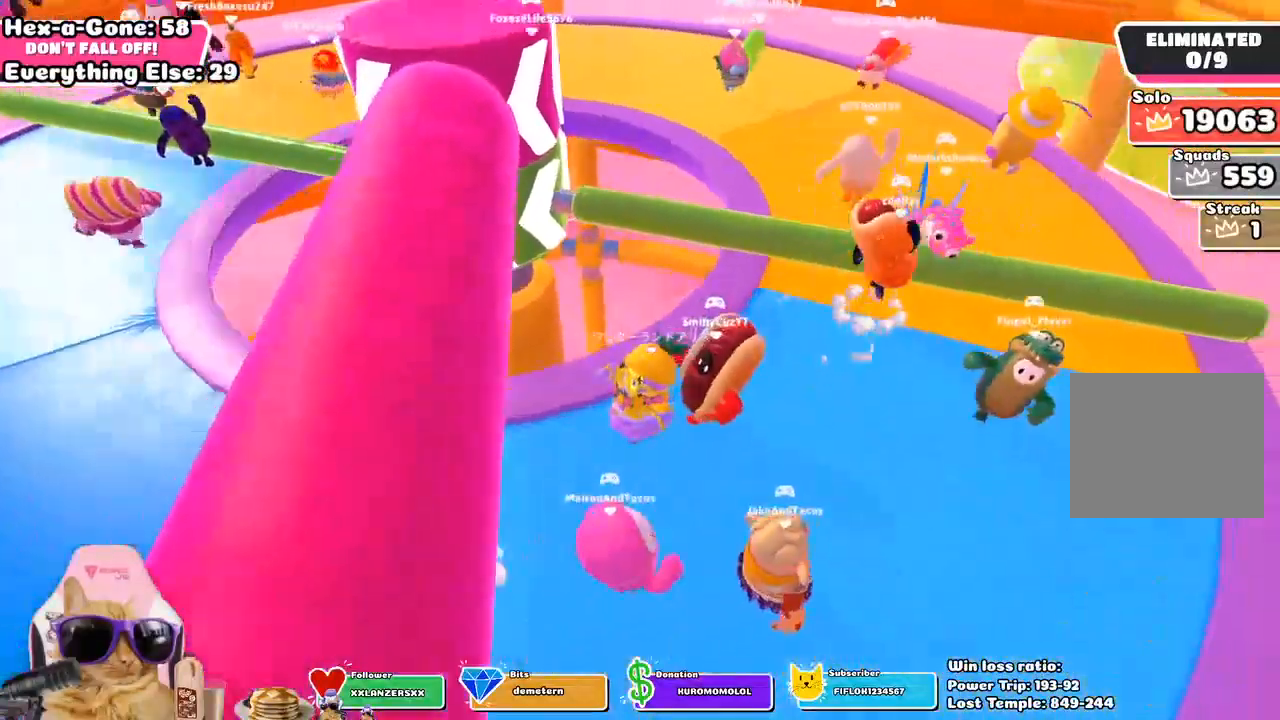
{"buttons": [], "left_stick": "down-left", "right_stick": "right", "events": [[83, "right_stick", "center"], [233, "left_stick", "down-left"], [283, "right_stick", "right"]]}
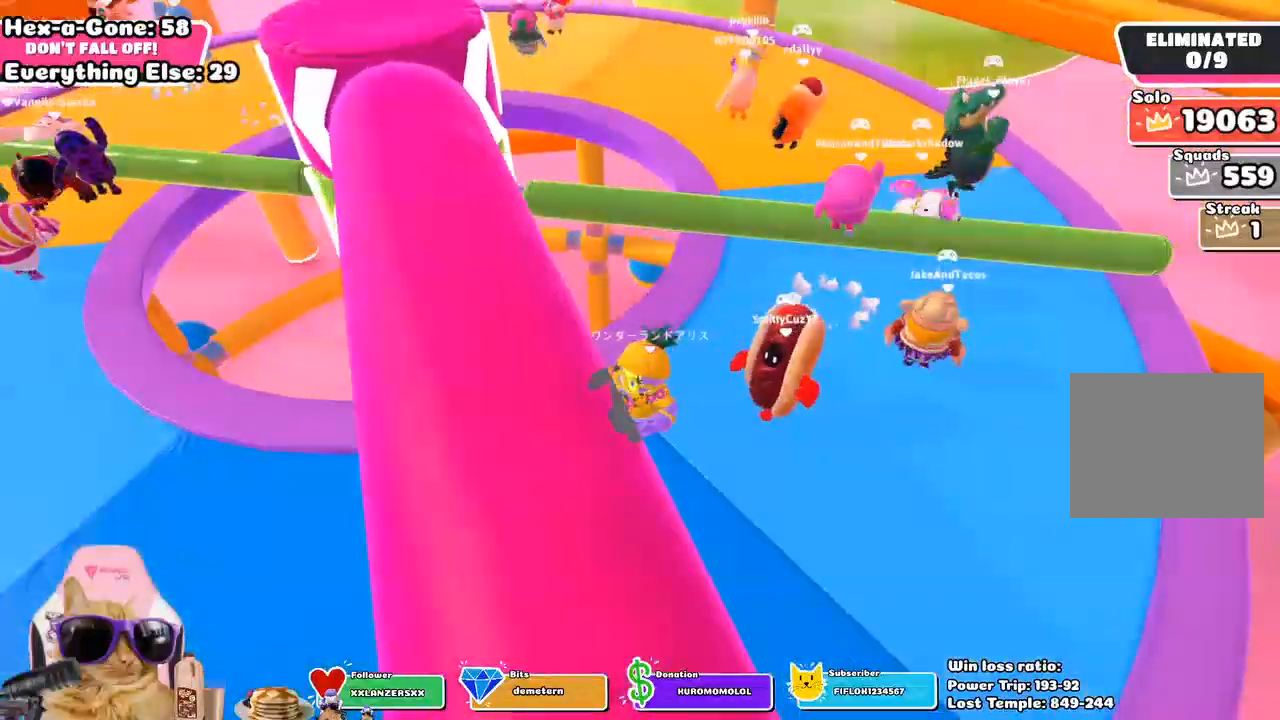
{"buttons": [], "left_stick": "down-left", "right_stick": "right", "events": []}
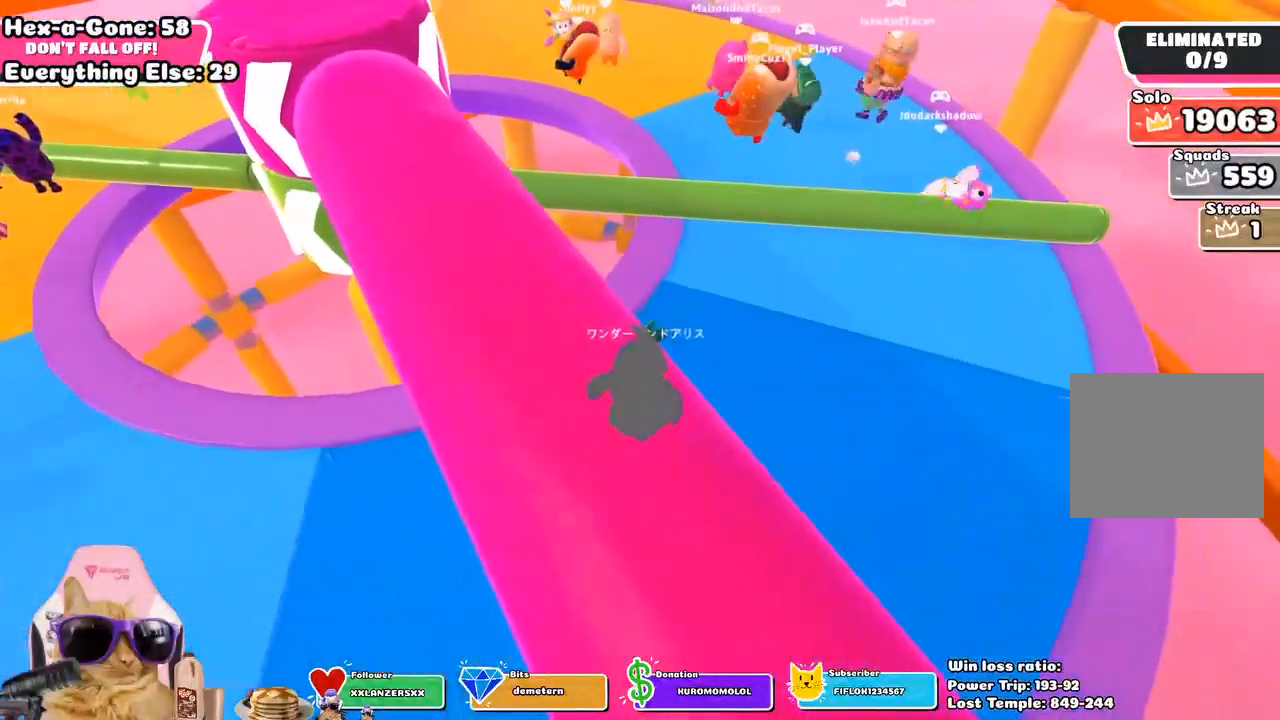
{"buttons": [], "left_stick": "center", "right_stick": "center", "events": [[283, "left_stick", "left"], [383, "left_stick", "center"], [450, "right_stick", "center"]]}
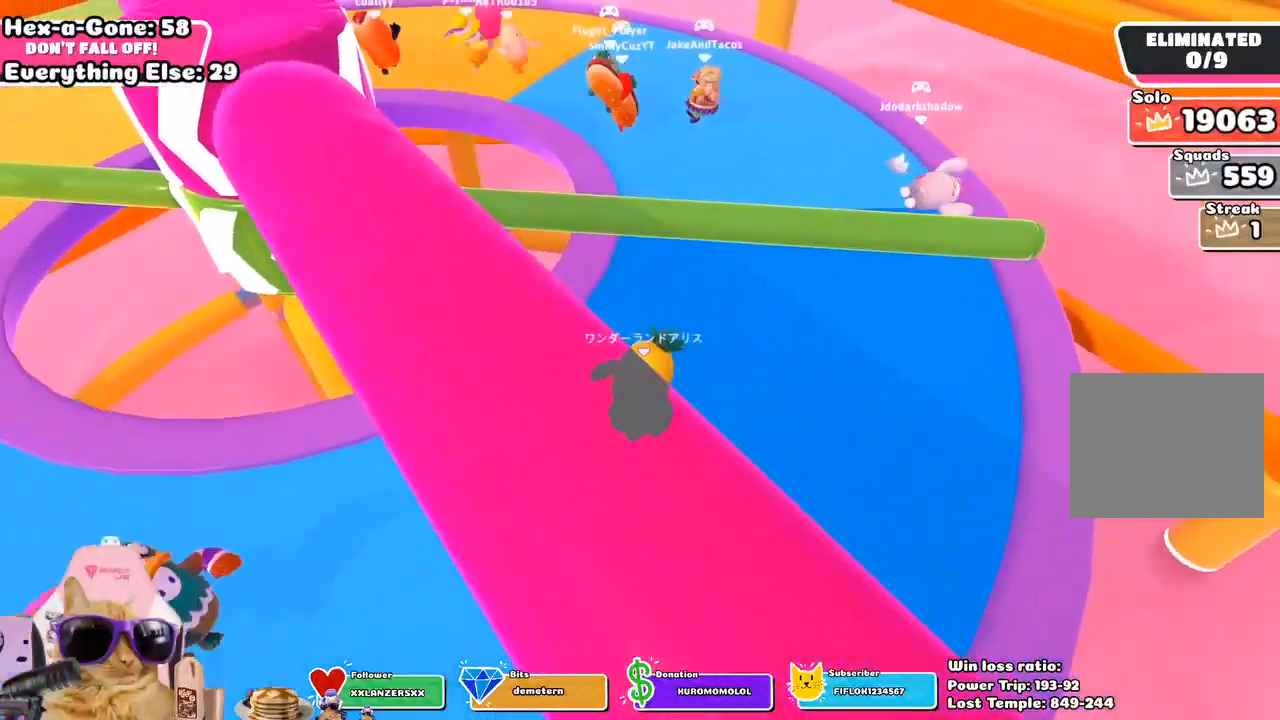
{"buttons": [], "left_stick": "right", "right_stick": "center", "events": [[50, "left_stick", "up"], [200, "CROSS", "down"], [283, "left_stick", "up-right"], [333, "CROSS", "up"], [467, "left_stick", "right"]]}
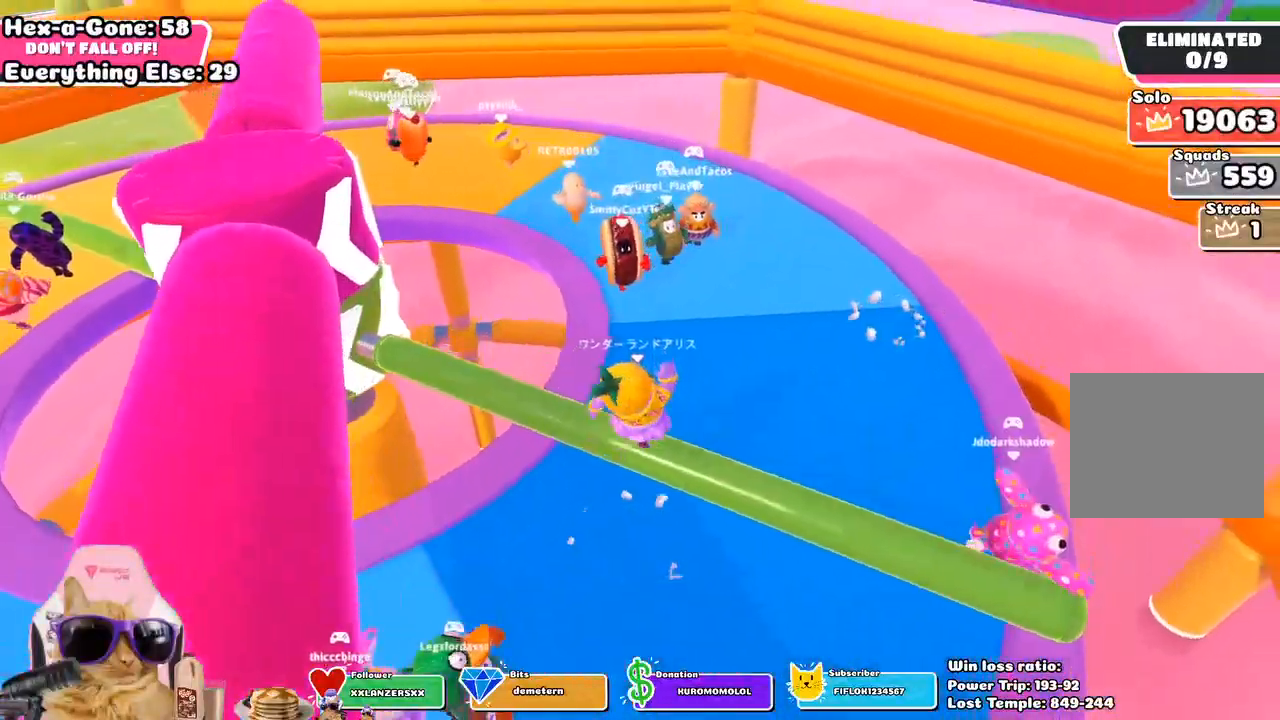
{"buttons": [], "left_stick": "left", "right_stick": "center", "events": [[83, "left_stick", "down-right"], [83, "right_stick", "up-left"], [333, "right_stick", "center"], [350, "left_stick", "down-left"], [433, "left_stick", "left"]]}
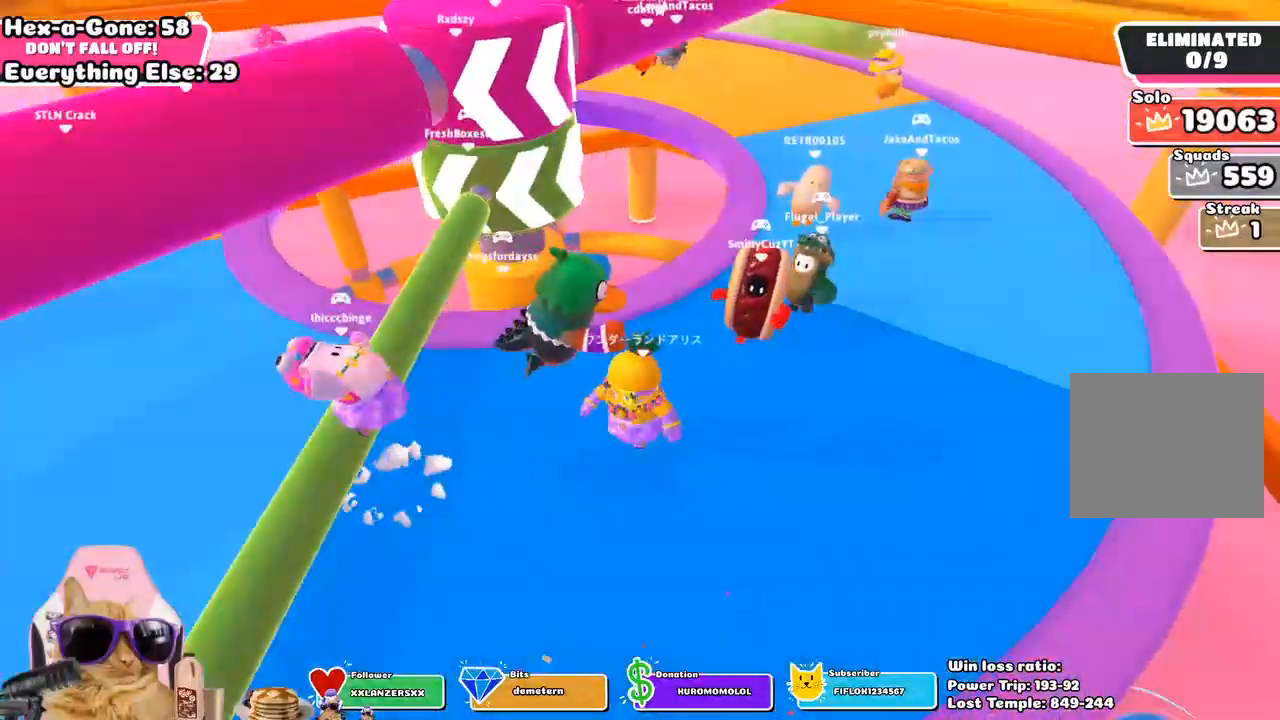
{"buttons": [], "left_stick": "up-left", "right_stick": "center", "events": [[400, "left_stick", "up-left"]]}
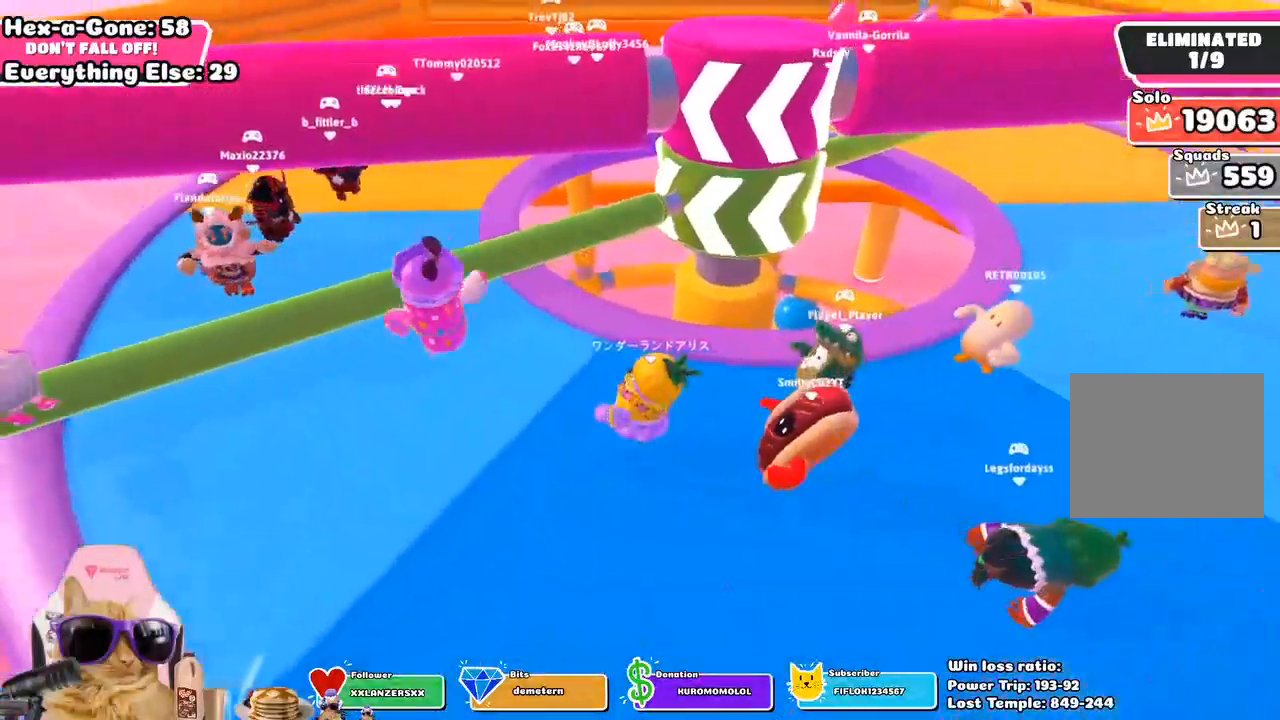
{"buttons": [], "left_stick": "up-left", "right_stick": "center", "events": [[367, "CROSS", "down"], [500, "CROSS", "up"]]}
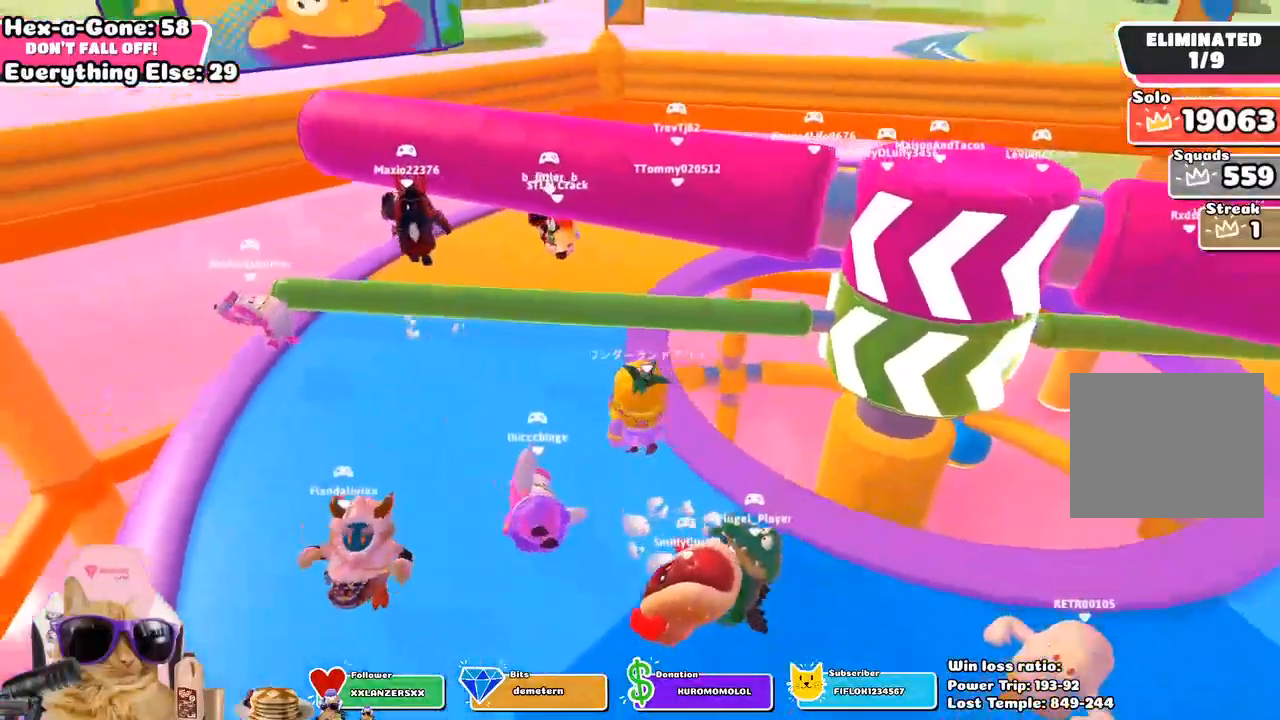
{"buttons": ["SQUARE"], "left_stick": "up", "right_stick": "center", "events": [[67, "left_stick", "up"], [400, "SQUARE", "down"]]}
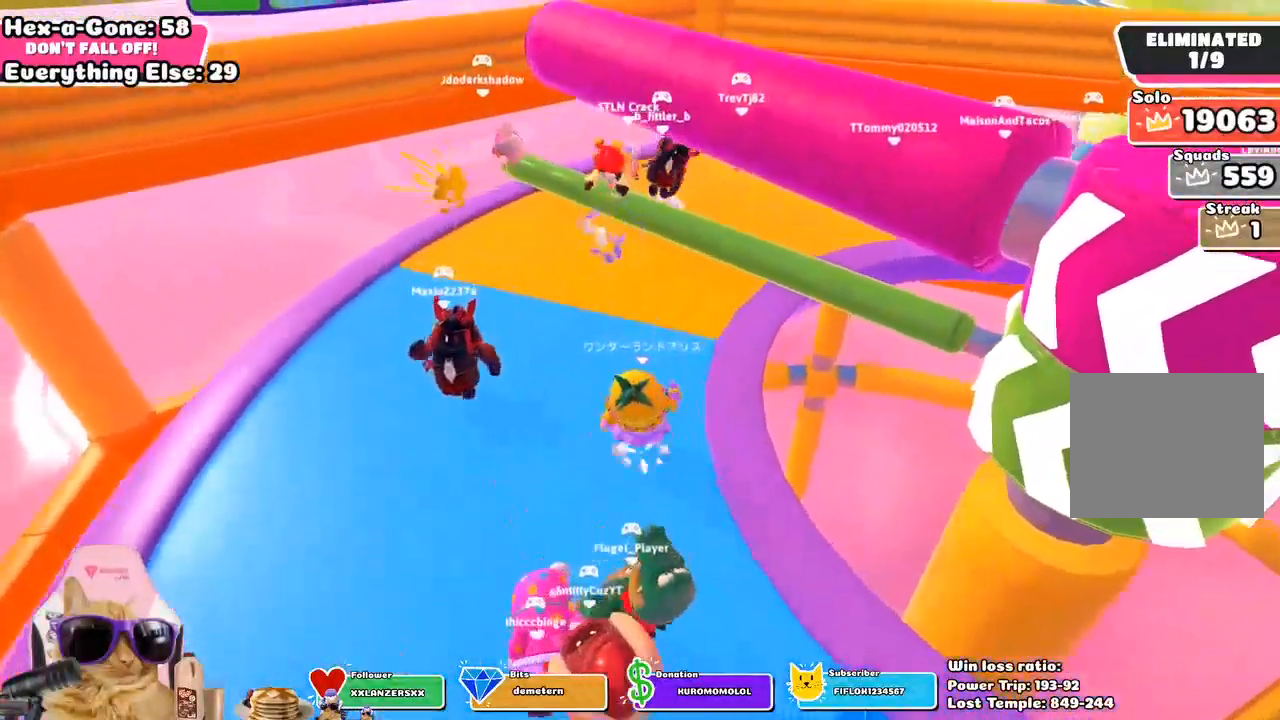
{"buttons": [], "left_stick": "up", "right_stick": "down-right", "events": [[67, "SQUARE", "up"], [267, "left_stick", "center"], [367, "right_stick", "right"], [467, "left_stick", "up"], [500, "right_stick", "down-right"]]}
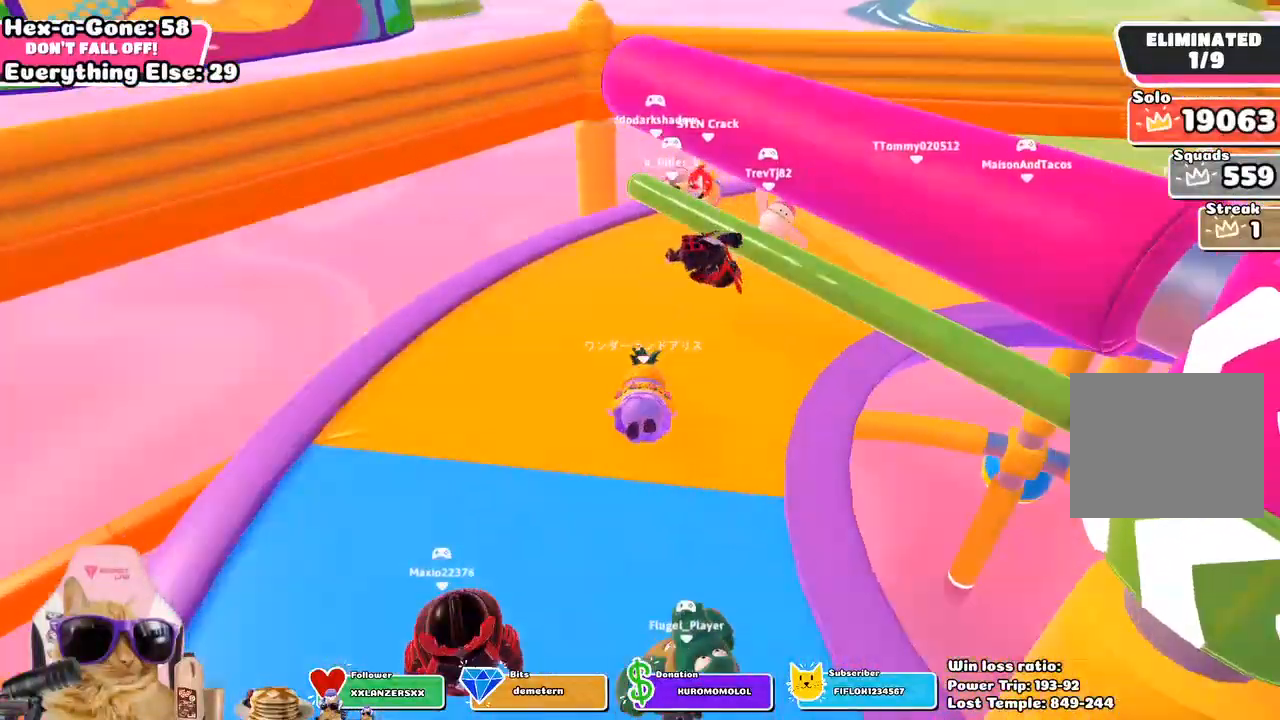
{"buttons": [], "left_stick": "up", "right_stick": "center", "events": [[183, "right_stick", "center"]]}